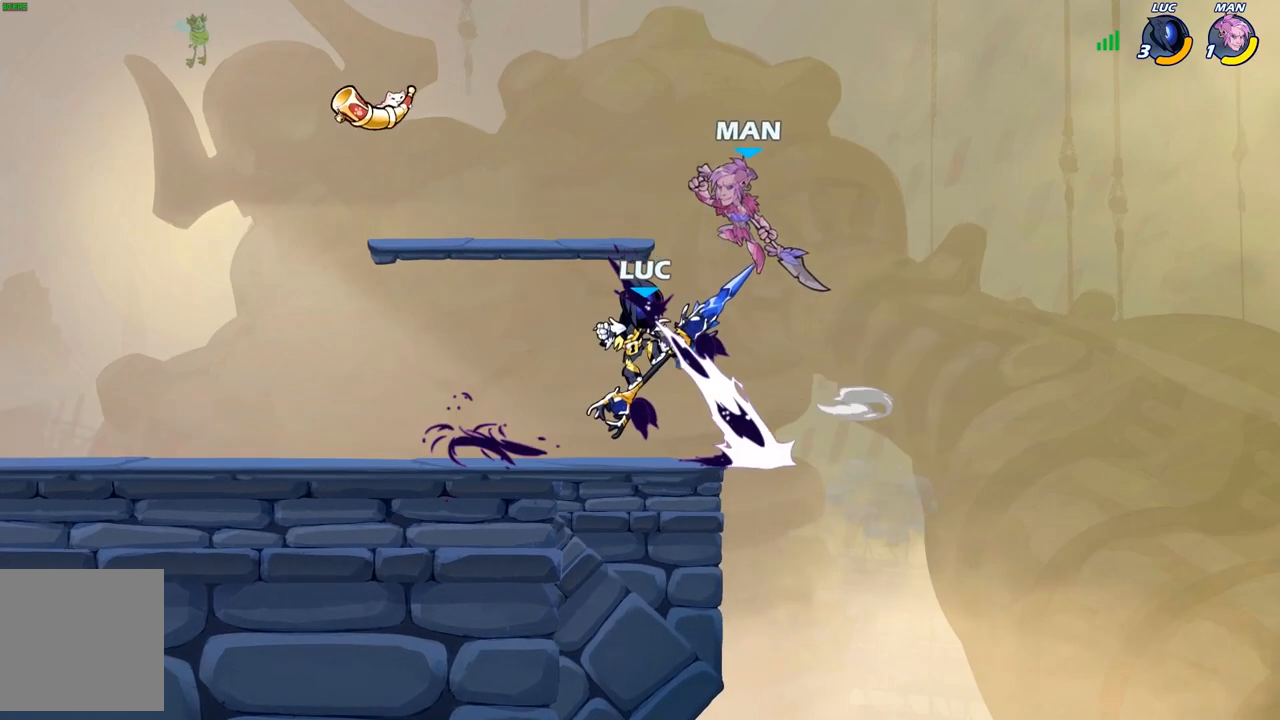
Gameplay with a controller (Xbox layout); each line is a JSON object with the inputs held at the frame after it. "events" lists button and stick changes between this image and that frame as [ms after this image, input, new state], when the widget could be followed in between.
{"buttons": ["A"], "left_stick": "right", "right_stick": "center", "events": [[450, "A", "down"], [483, "left_stick", "right"]]}
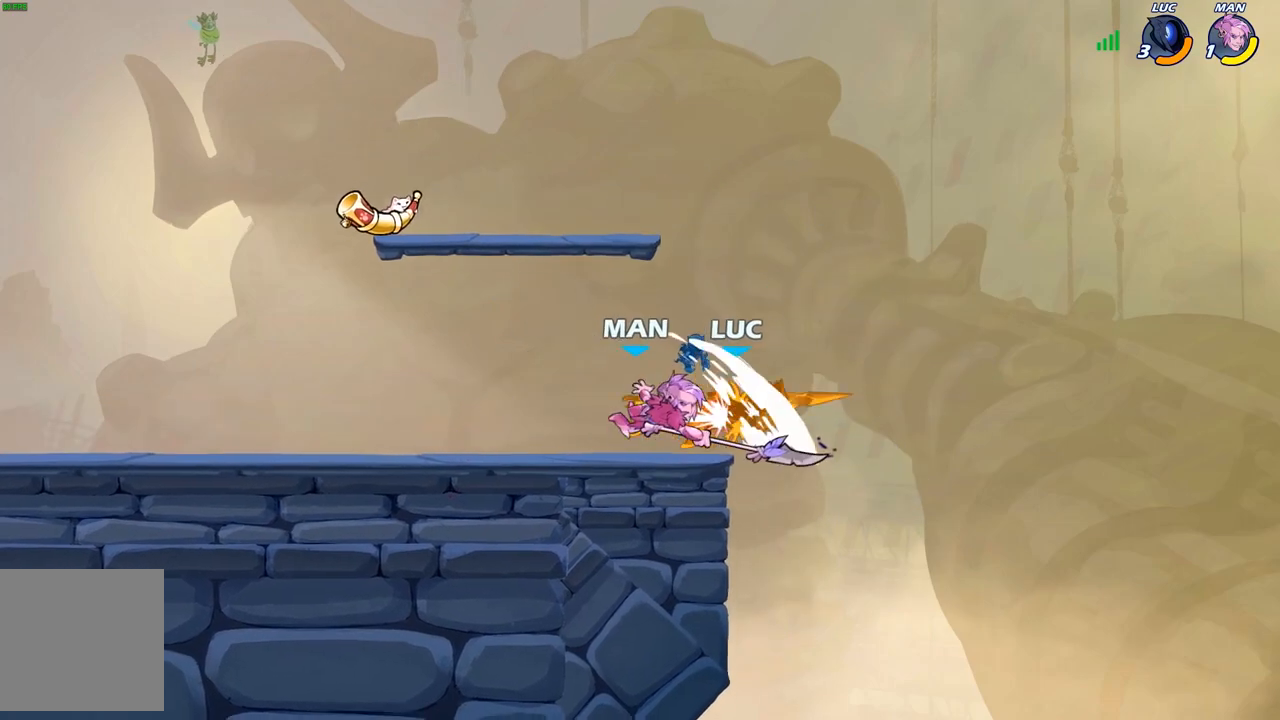
{"buttons": [], "left_stick": "up-left", "right_stick": "center", "events": [[67, "R2", "down"], [83, "A", "up"], [117, "left_stick", "up-left"], [250, "R2", "up"]]}
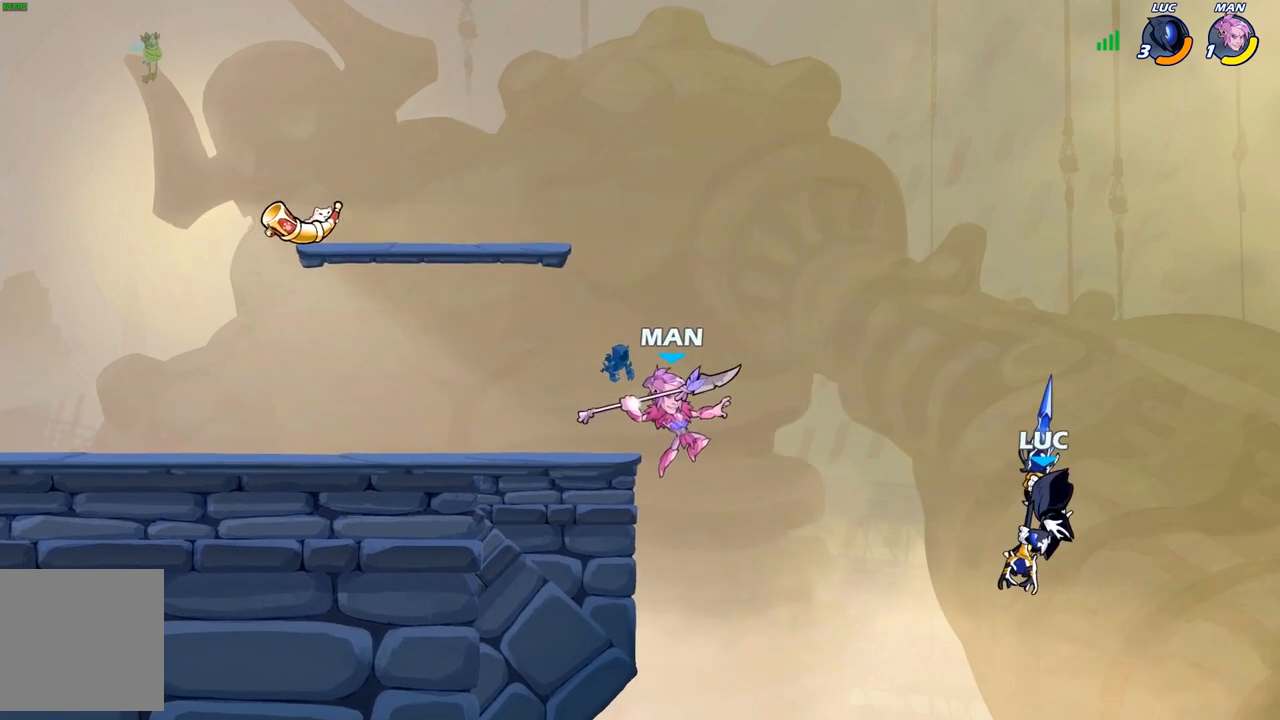
{"buttons": ["B"], "left_stick": "center", "right_stick": "center", "events": [[17, "B", "down"], [33, "left_stick", "center"]]}
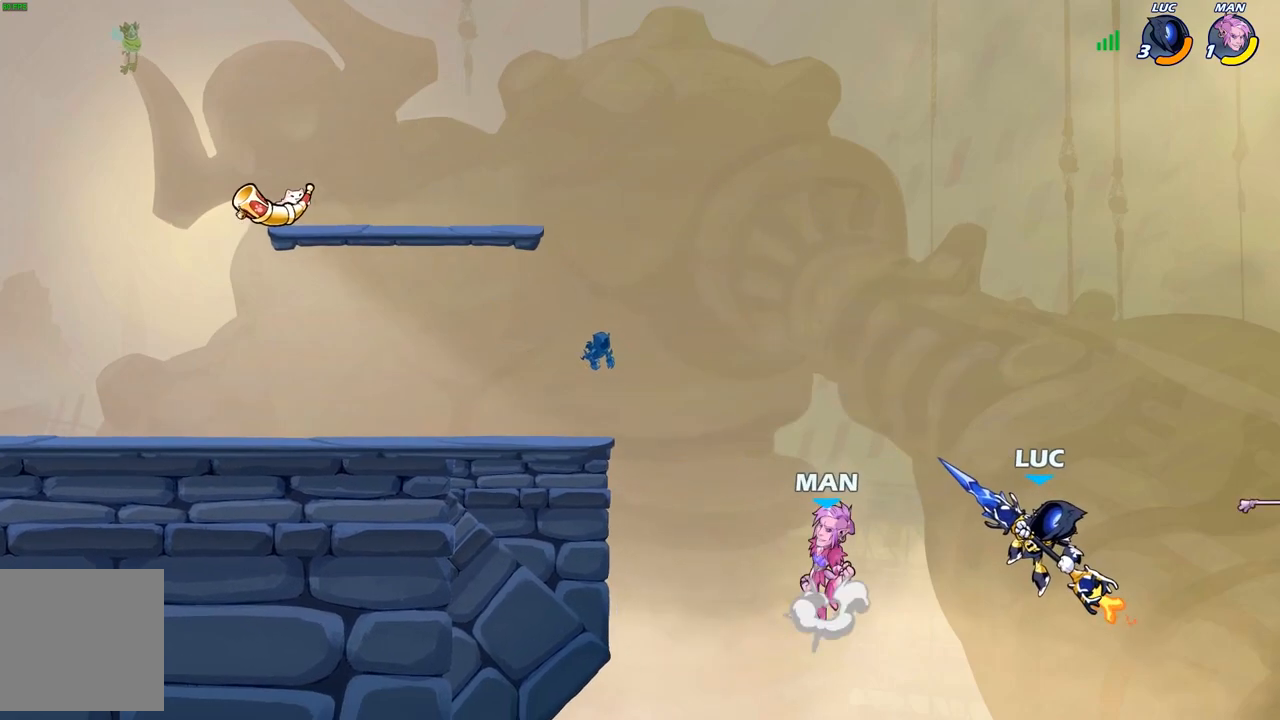
{"buttons": ["B"], "left_stick": "left", "right_stick": "center", "events": [[350, "left_stick", "left"]]}
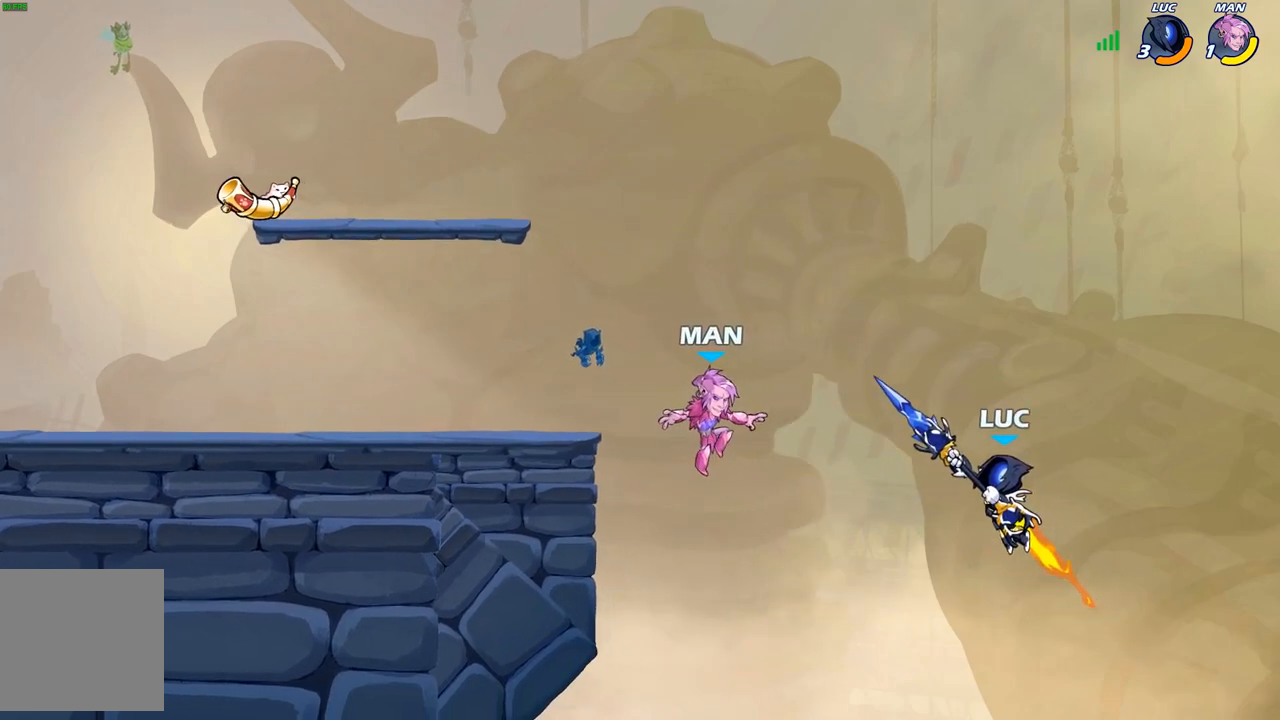
{"buttons": [], "left_stick": "right", "right_stick": "center", "events": [[100, "left_stick", "center"], [267, "left_stick", "right"], [317, "B", "up"]]}
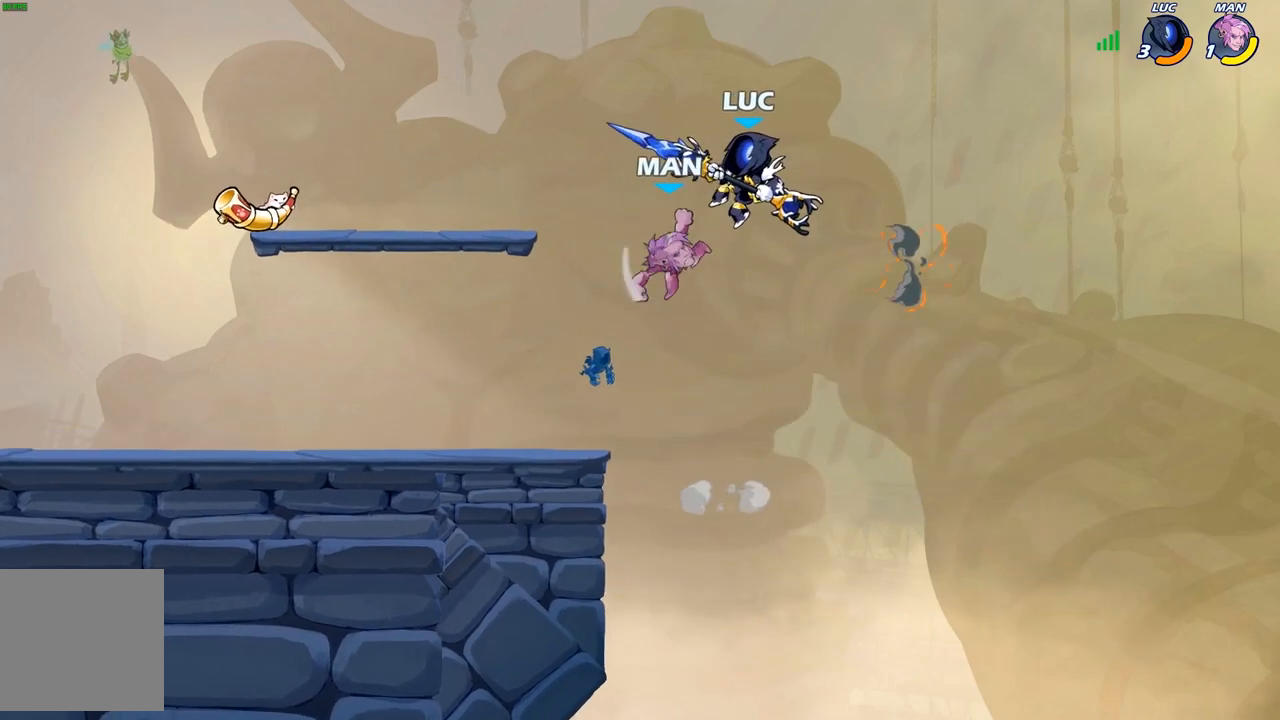
{"buttons": [], "left_stick": "up-left", "right_stick": "center", "events": [[83, "A", "down"], [283, "A", "up"], [383, "left_stick", "up-left"]]}
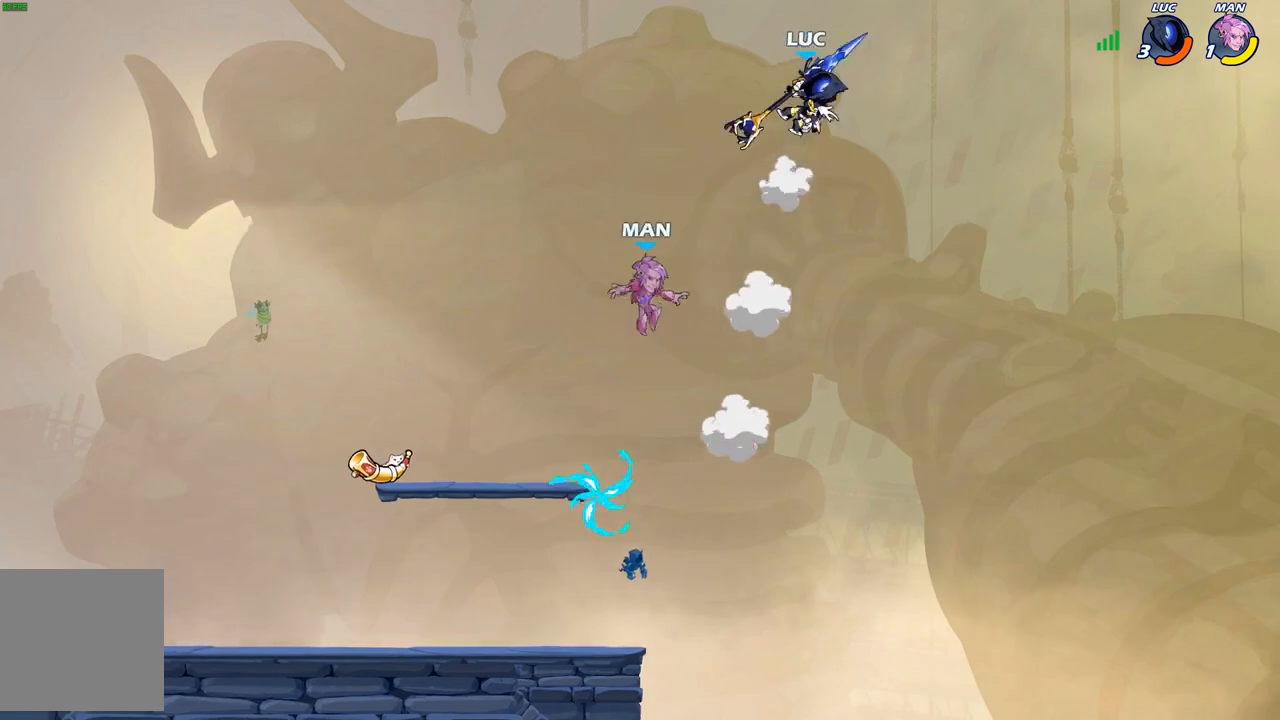
{"buttons": [], "left_stick": "down-right", "right_stick": "center", "events": [[33, "left_stick", "left"], [100, "R2", "down"], [217, "R2", "up"], [333, "left_stick", "center"], [400, "left_stick", "right"], [450, "left_stick", "down-right"]]}
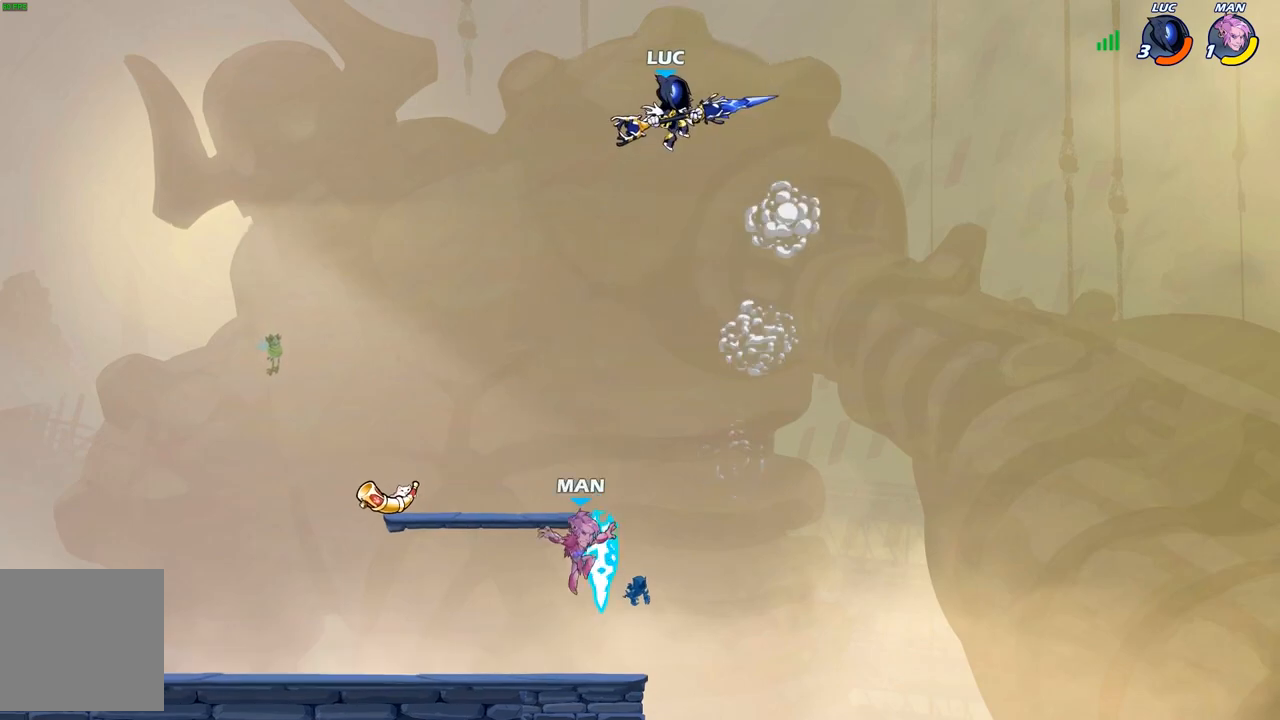
{"buttons": [], "left_stick": "center", "right_stick": "center", "events": [[83, "left_stick", "down-left"], [167, "R1", "down"], [233, "R1", "up"], [283, "left_stick", "center"]]}
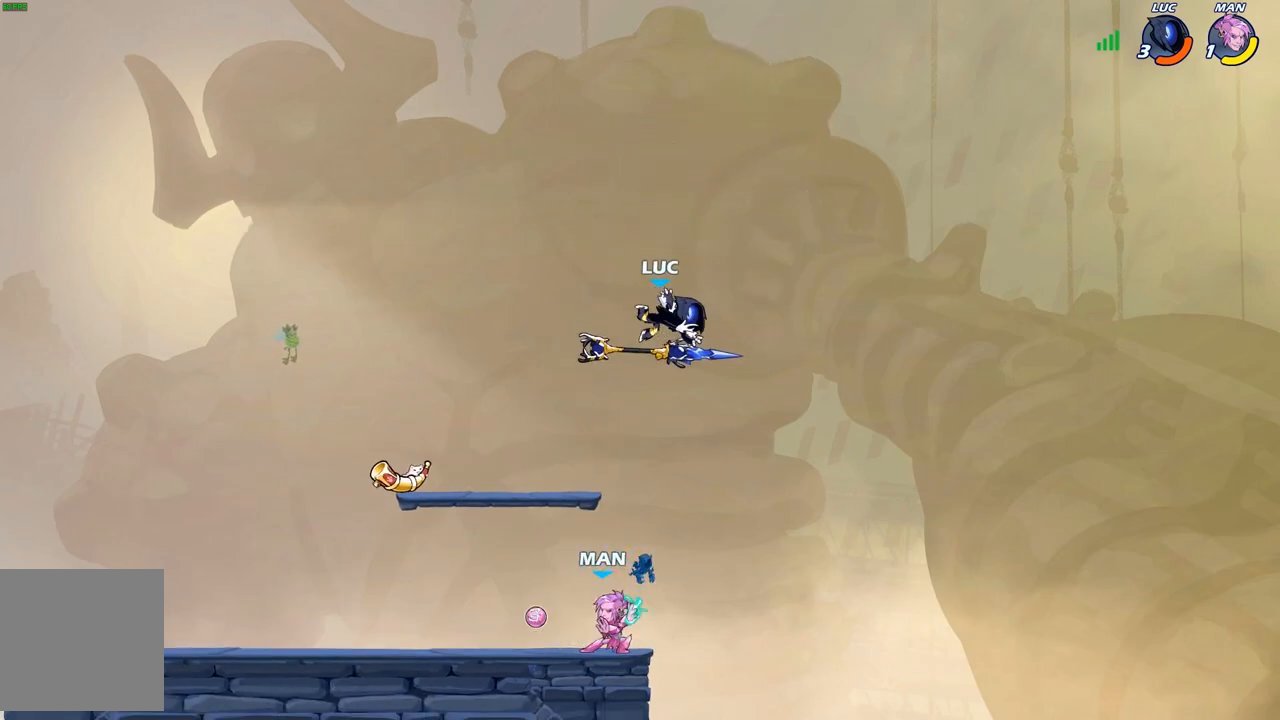
{"buttons": [], "left_stick": "center", "right_stick": "center", "events": [[250, "left_stick", "left"], [383, "R1", "down"], [483, "R1", "up"], [500, "left_stick", "center"]]}
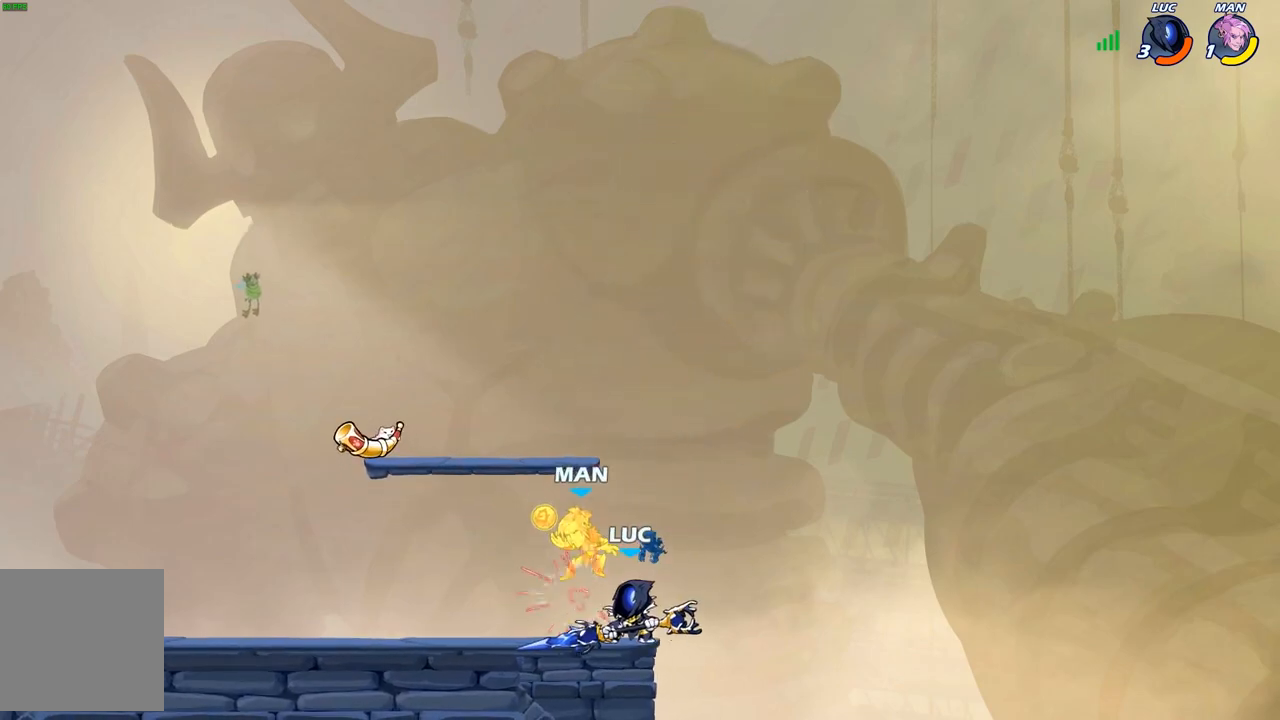
{"buttons": [], "left_stick": "center", "right_stick": "center", "events": [[50, "X", "down"], [133, "X", "up"]]}
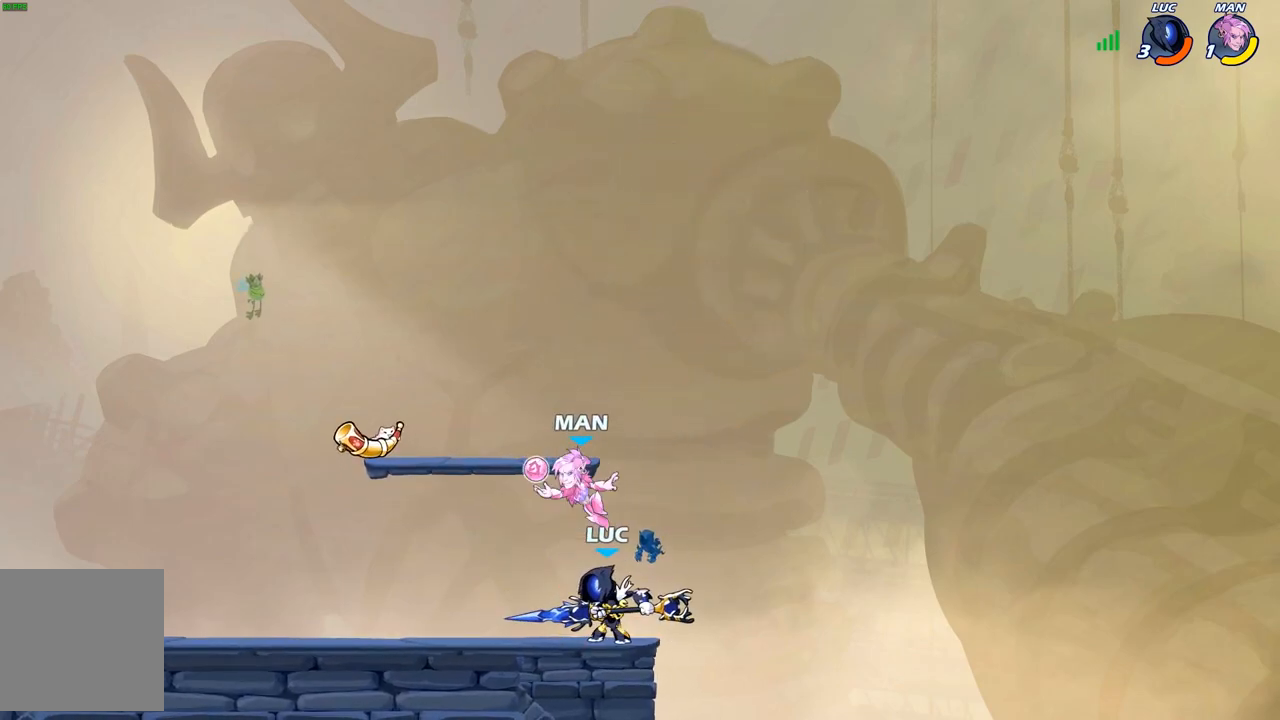
{"buttons": ["R2"], "left_stick": "up-left", "right_stick": "center", "events": [[217, "left_stick", "right"], [267, "A", "down"], [317, "R2", "down"], [417, "A", "up"], [433, "left_stick", "up-left"]]}
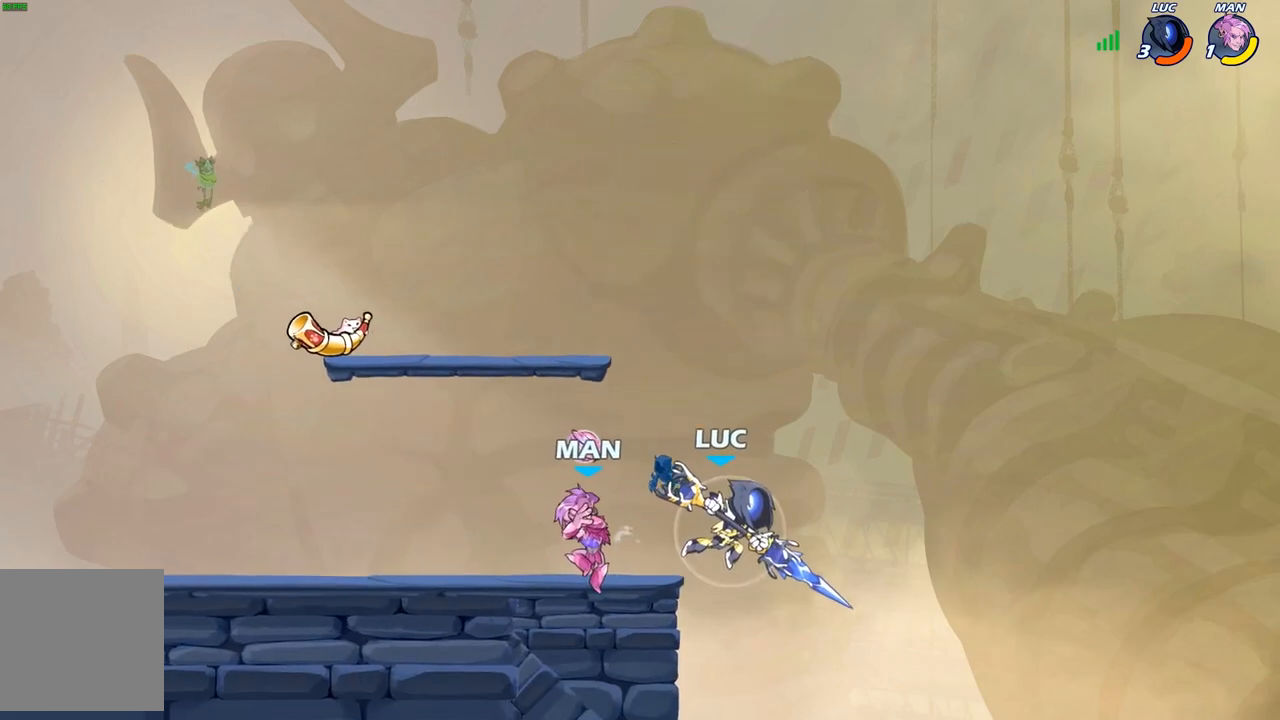
{"buttons": [], "left_stick": "center", "right_stick": "center", "events": [[17, "R2", "up"], [200, "A", "down"], [267, "X", "down"], [300, "A", "up"], [317, "X", "up"], [400, "left_stick", "center"]]}
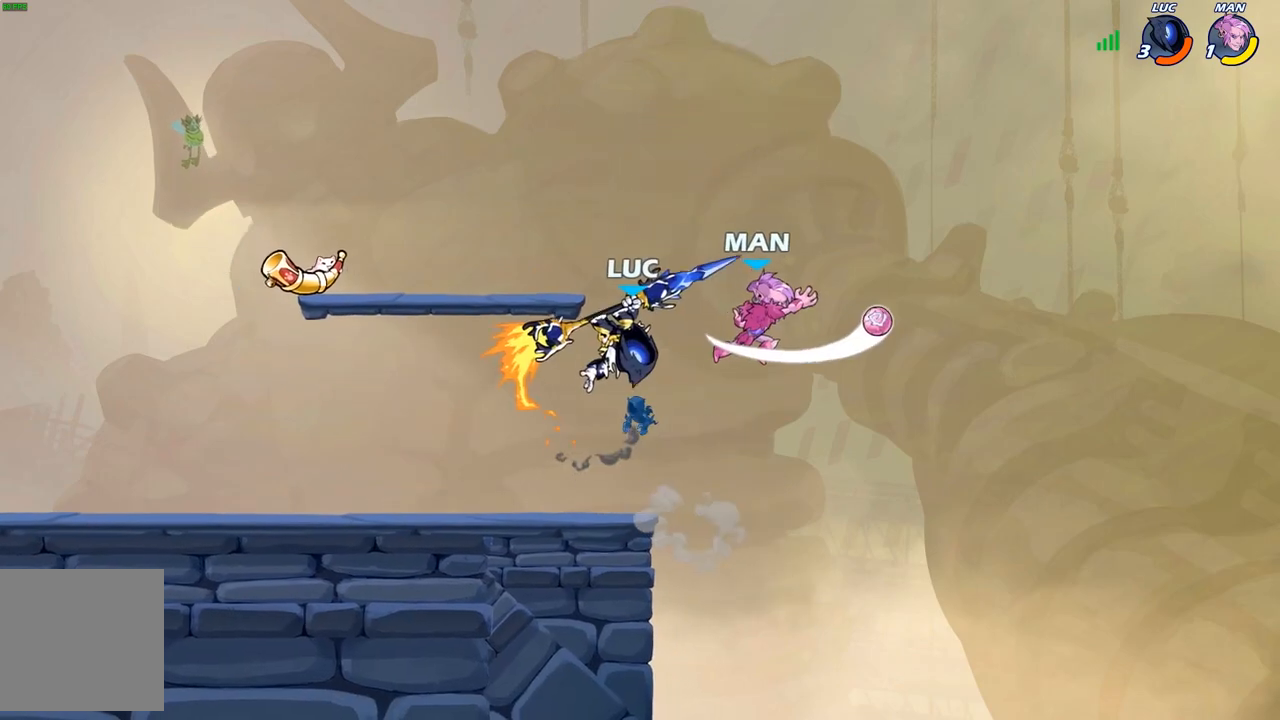
{"buttons": [], "left_stick": "left", "right_stick": "center", "events": [[117, "left_stick", "right"], [250, "left_stick", "up-left"], [333, "left_stick", "left"]]}
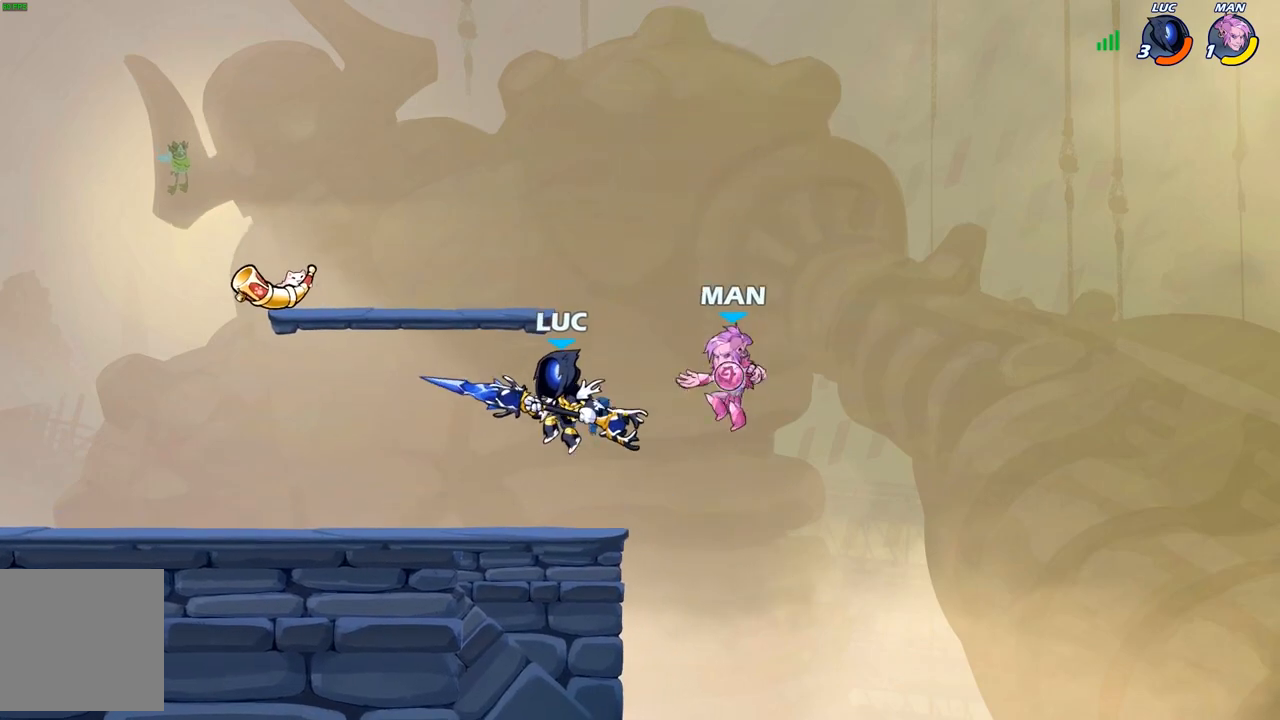
{"buttons": ["A", "X"], "left_stick": "right", "right_stick": "center", "events": [[300, "left_stick", "up-right"], [350, "A", "down"], [483, "left_stick", "right"], [500, "X", "down"]]}
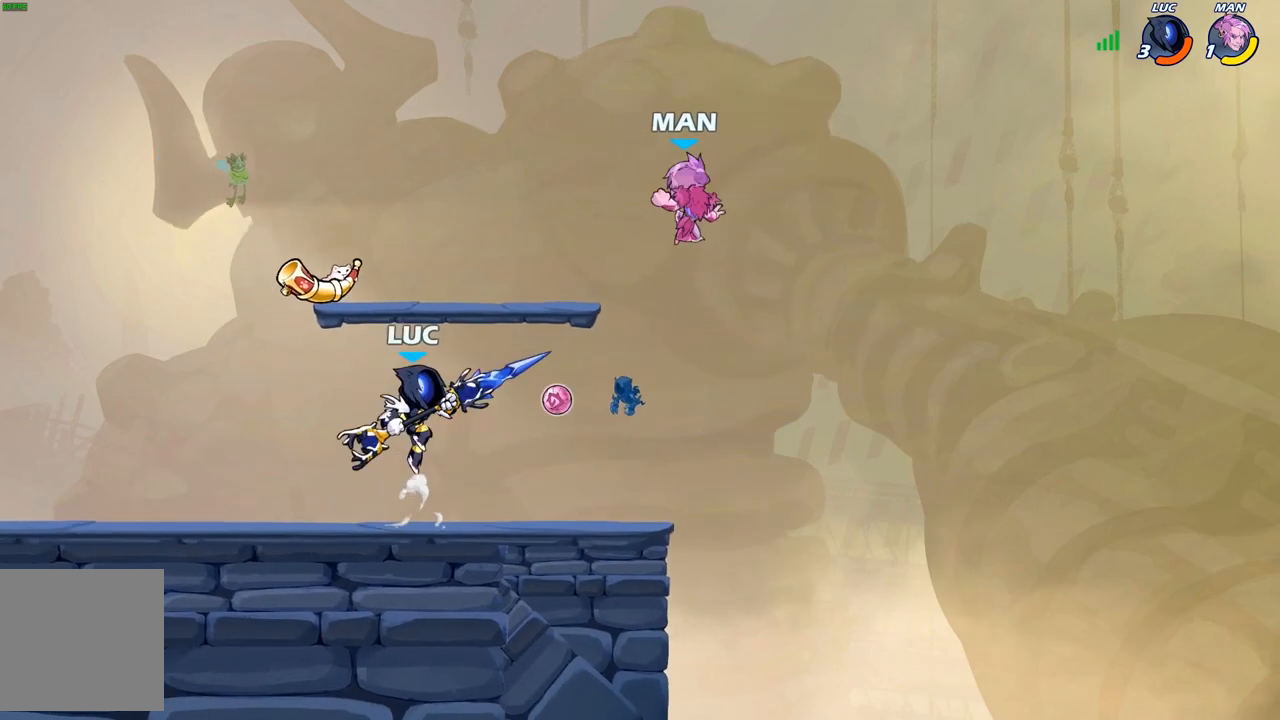
{"buttons": [], "left_stick": "up-right", "right_stick": "center", "events": [[17, "A", "up"], [33, "right_stick", "down-left"], [83, "right_stick", "center"], [117, "X", "up"], [183, "left_stick", "up-right"]]}
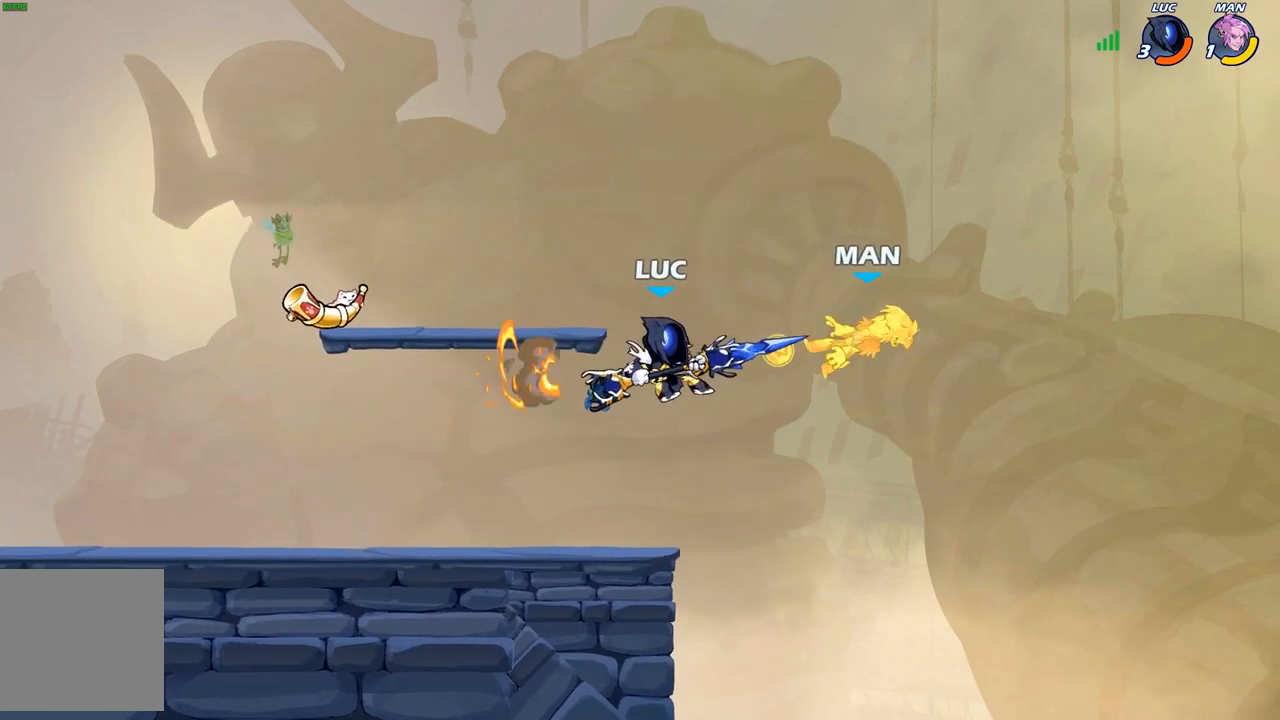
{"buttons": [], "left_stick": "up-left", "right_stick": "center", "events": [[217, "A", "down"], [283, "left_stick", "up-left"], [350, "A", "up"]]}
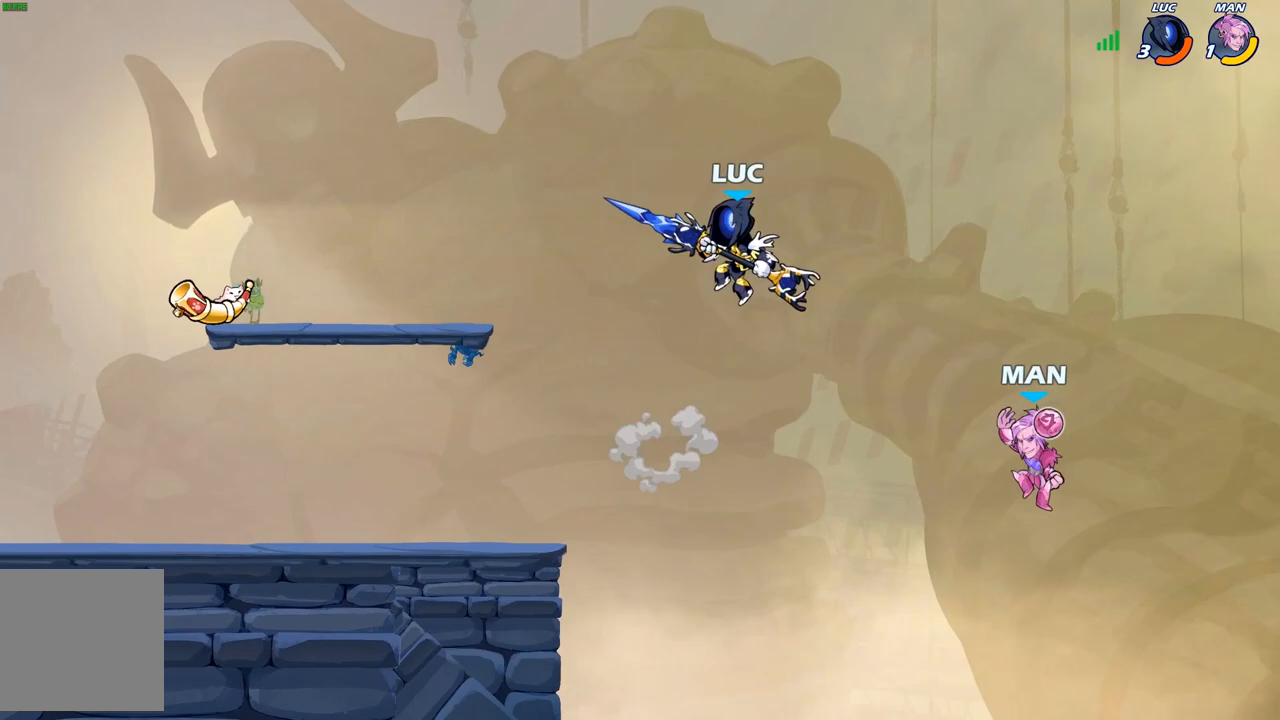
{"buttons": [], "left_stick": "down", "right_stick": "center", "events": [[167, "left_stick", "right"], [300, "left_stick", "down"], [417, "X", "down"], [500, "X", "up"]]}
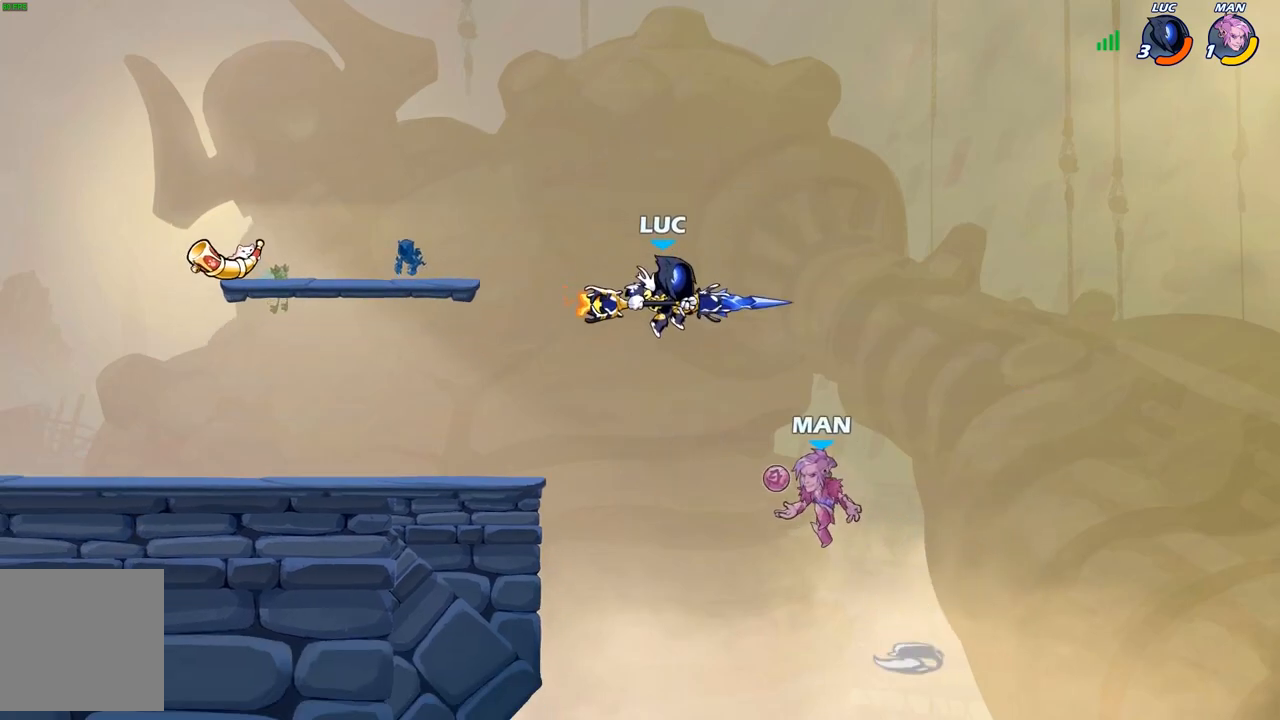
{"buttons": [], "left_stick": "up-left", "right_stick": "center", "events": [[150, "left_stick", "center"], [367, "left_stick", "up-left"]]}
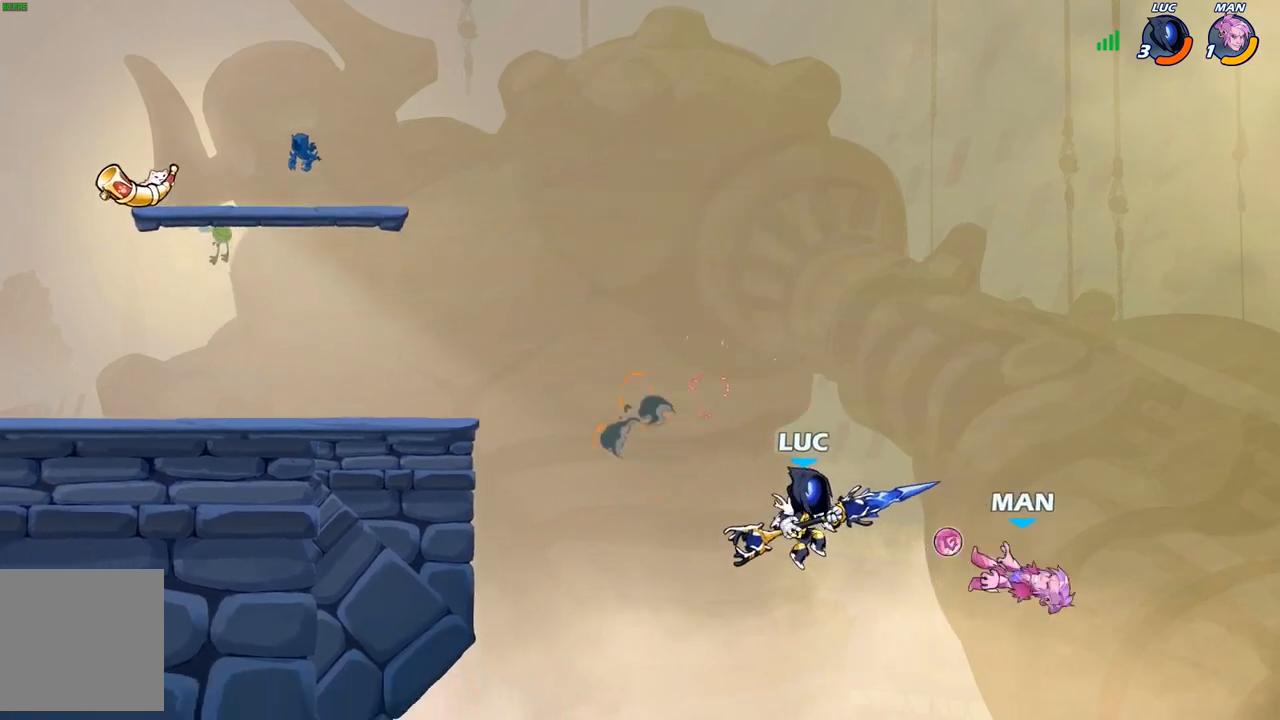
{"buttons": ["B"], "left_stick": "center", "right_stick": "center", "events": [[50, "B", "down"], [83, "left_stick", "center"]]}
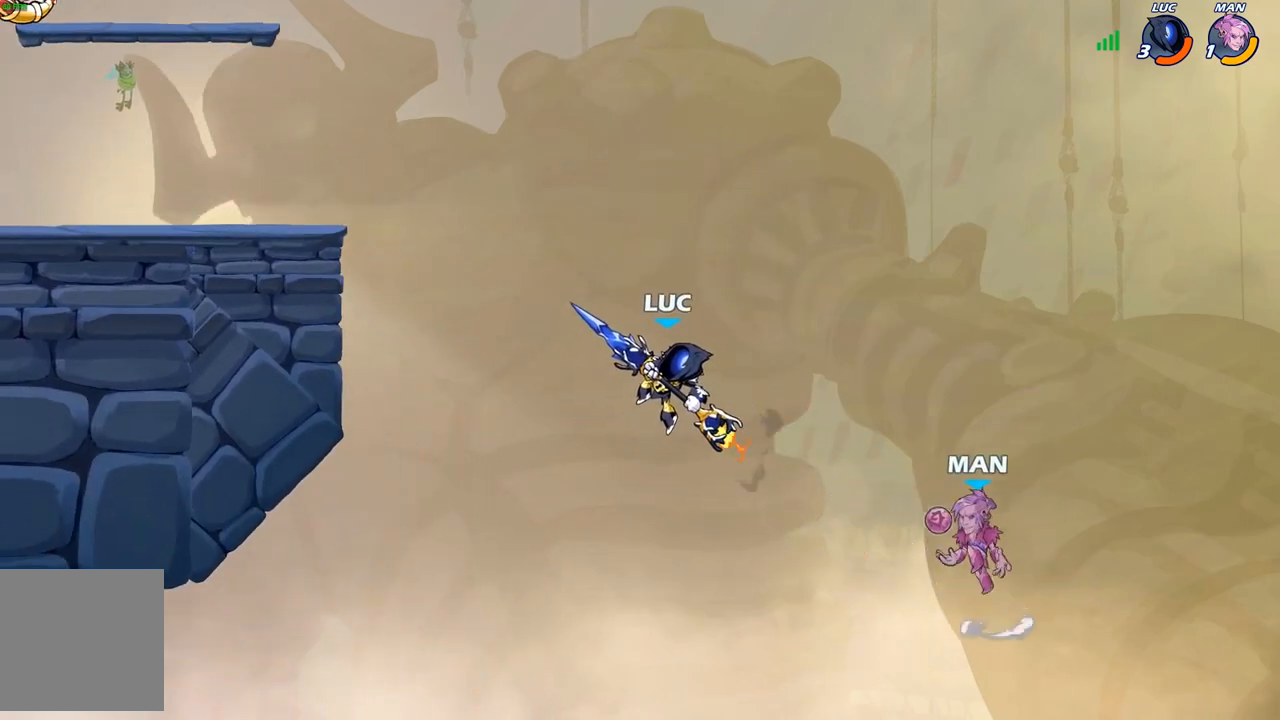
{"buttons": [], "left_stick": "up-left", "right_stick": "center", "events": [[300, "B", "up"], [500, "left_stick", "up-left"]]}
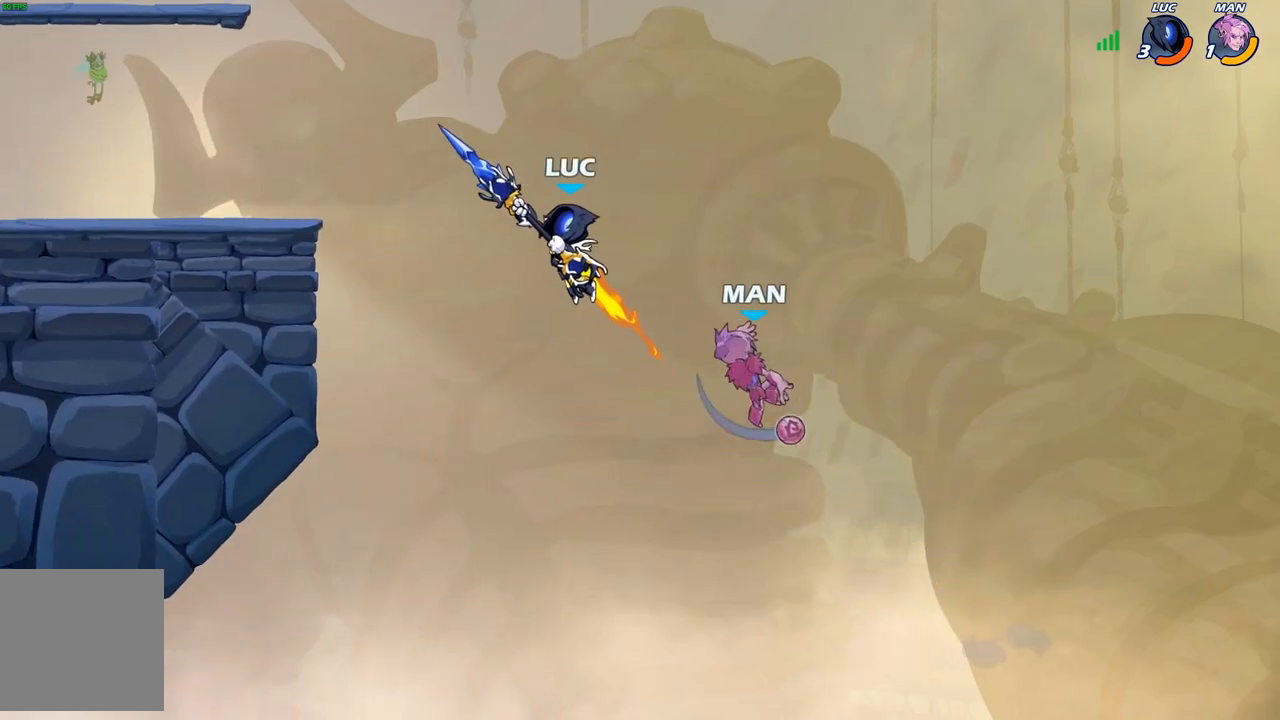
{"buttons": [], "left_stick": "down-right", "right_stick": "center", "events": [[383, "left_stick", "down-left"], [467, "left_stick", "down-right"]]}
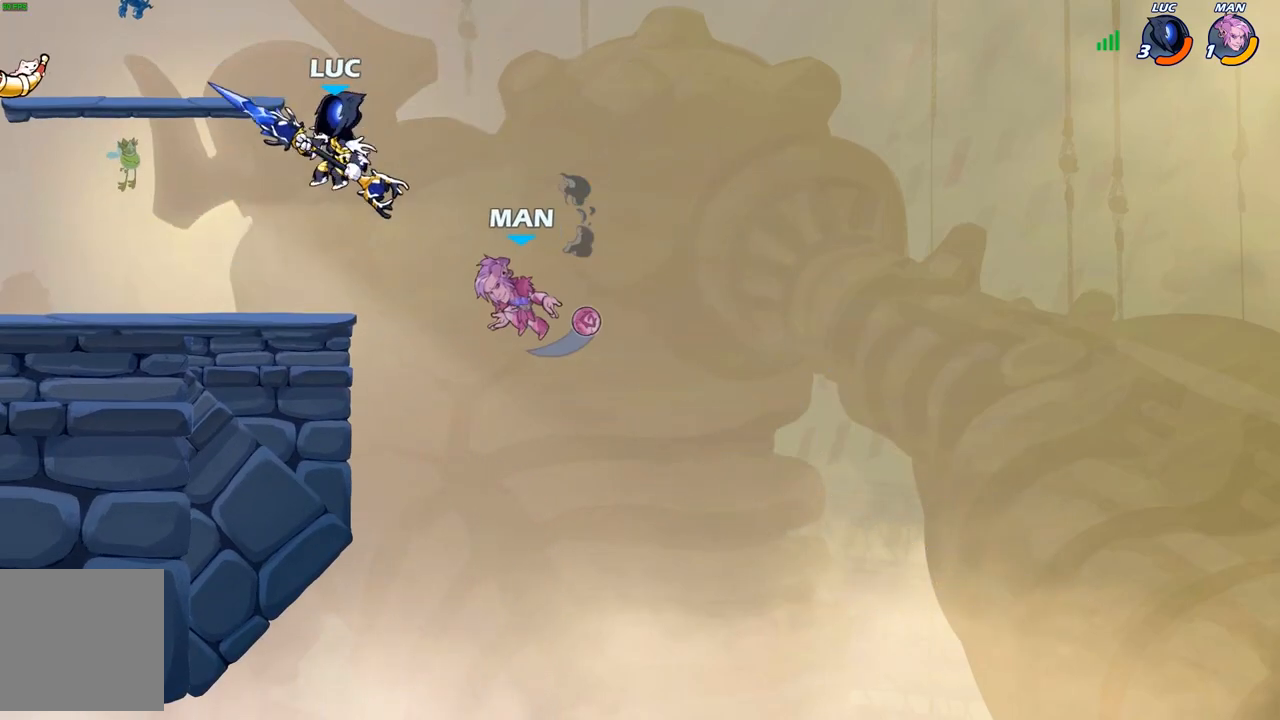
{"buttons": [], "left_stick": "left", "right_stick": "center", "events": [[33, "right_stick", "up-right"], [50, "X", "down"], [100, "X", "up"], [117, "right_stick", "center"], [150, "left_stick", "center"], [367, "left_stick", "left"]]}
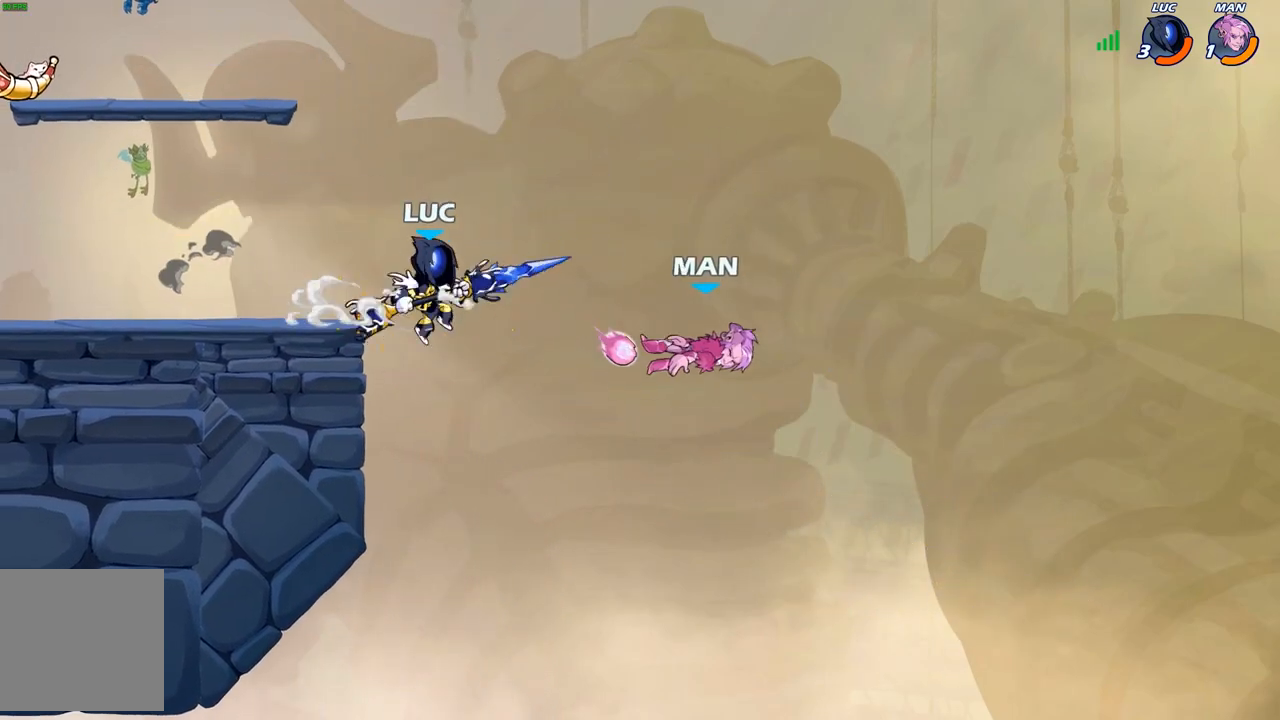
{"buttons": [], "left_stick": "up-right", "right_stick": "center", "events": [[167, "left_stick", "up-left"], [183, "A", "down"], [317, "A", "up"], [467, "left_stick", "up-right"]]}
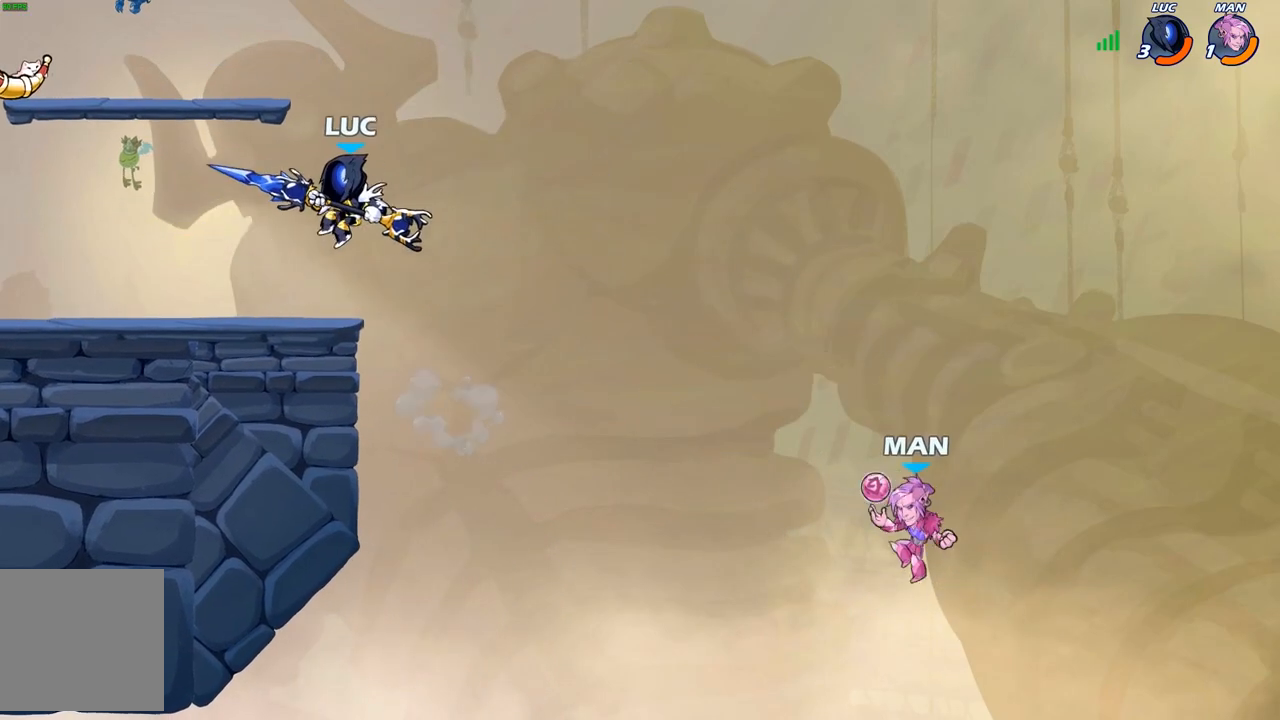
{"buttons": [], "left_stick": "center", "right_stick": "center", "events": [[33, "R1", "down"], [67, "left_stick", "down-right"], [117, "R1", "up"], [117, "left_stick", "center"]]}
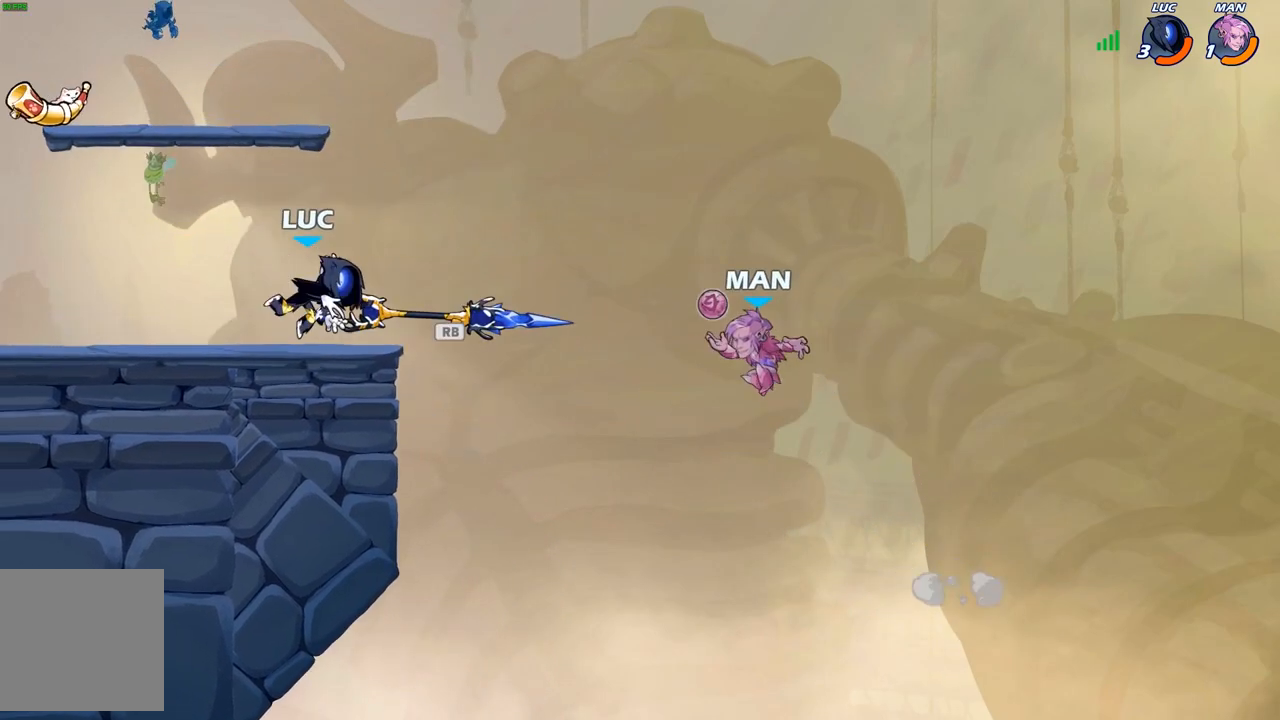
{"buttons": [], "left_stick": "right", "right_stick": "center", "events": [[150, "left_stick", "right"], [267, "left_stick", "center"], [350, "left_stick", "right"]]}
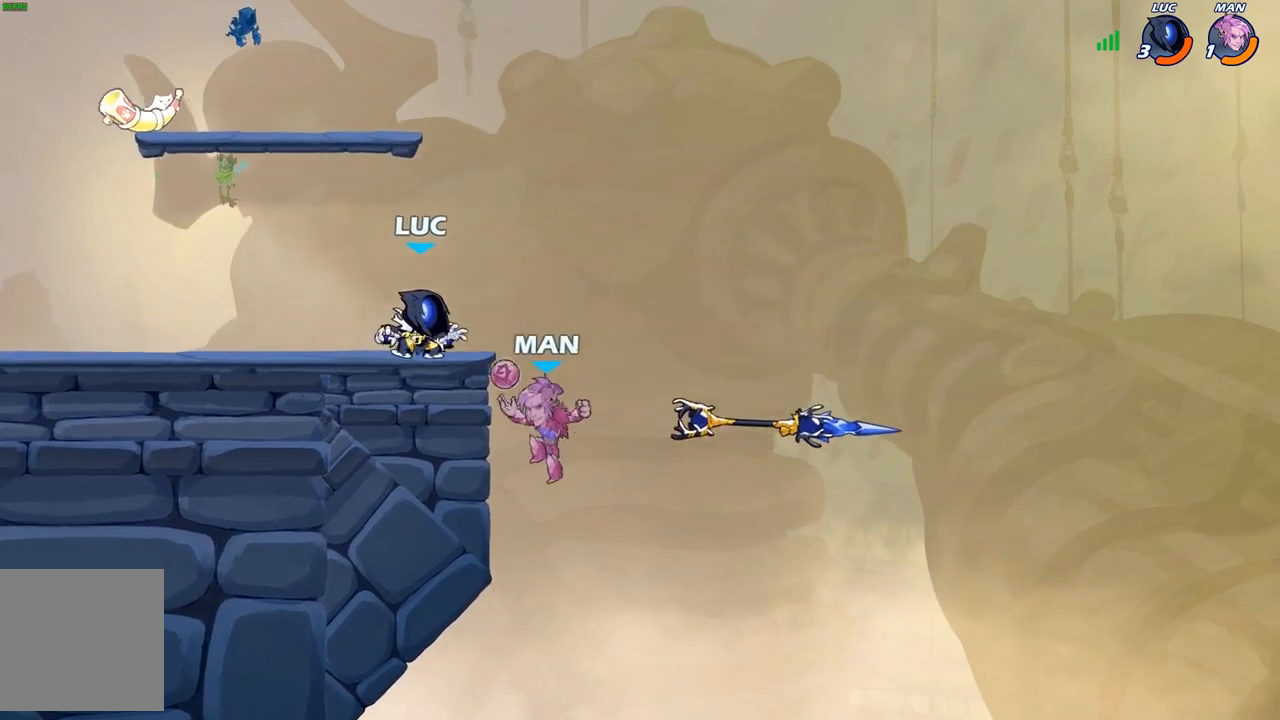
{"buttons": ["B"], "left_stick": "down", "right_stick": "center", "events": [[33, "A", "down"], [100, "A", "up"], [150, "left_stick", "down"], [167, "B", "down"]]}
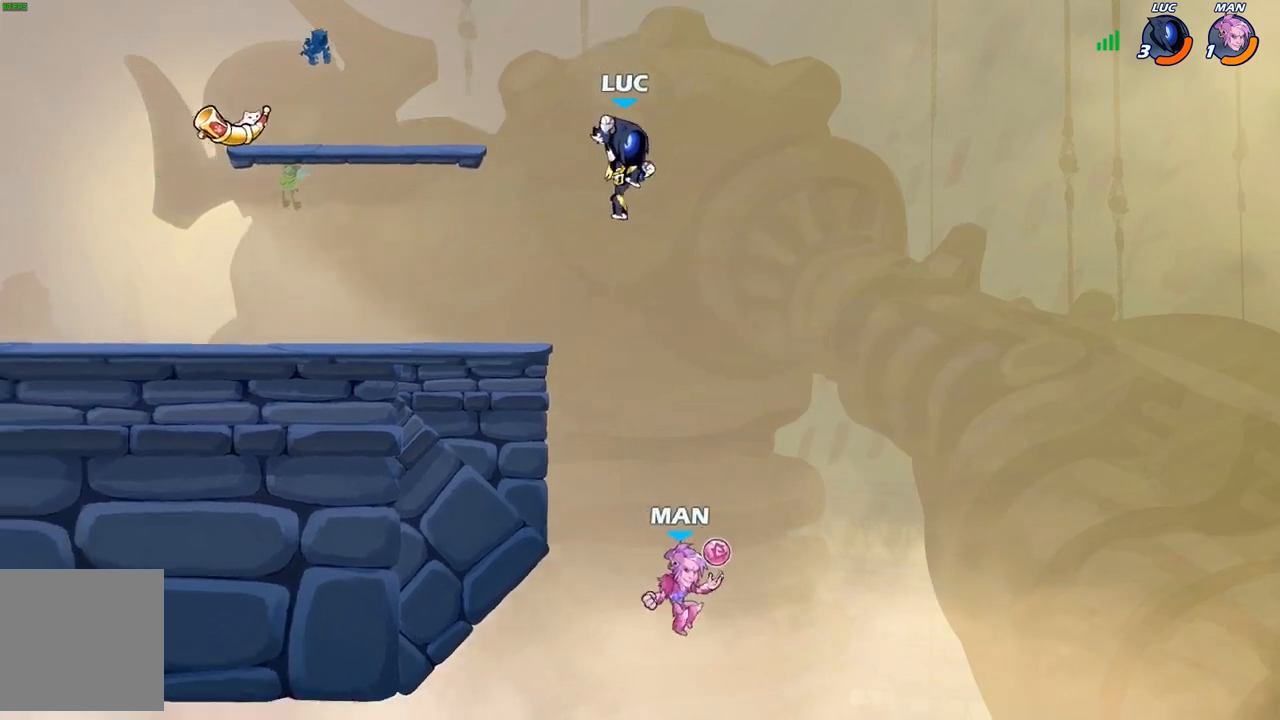
{"buttons": [], "left_stick": "down", "right_stick": "center", "events": [[350, "B", "up"]]}
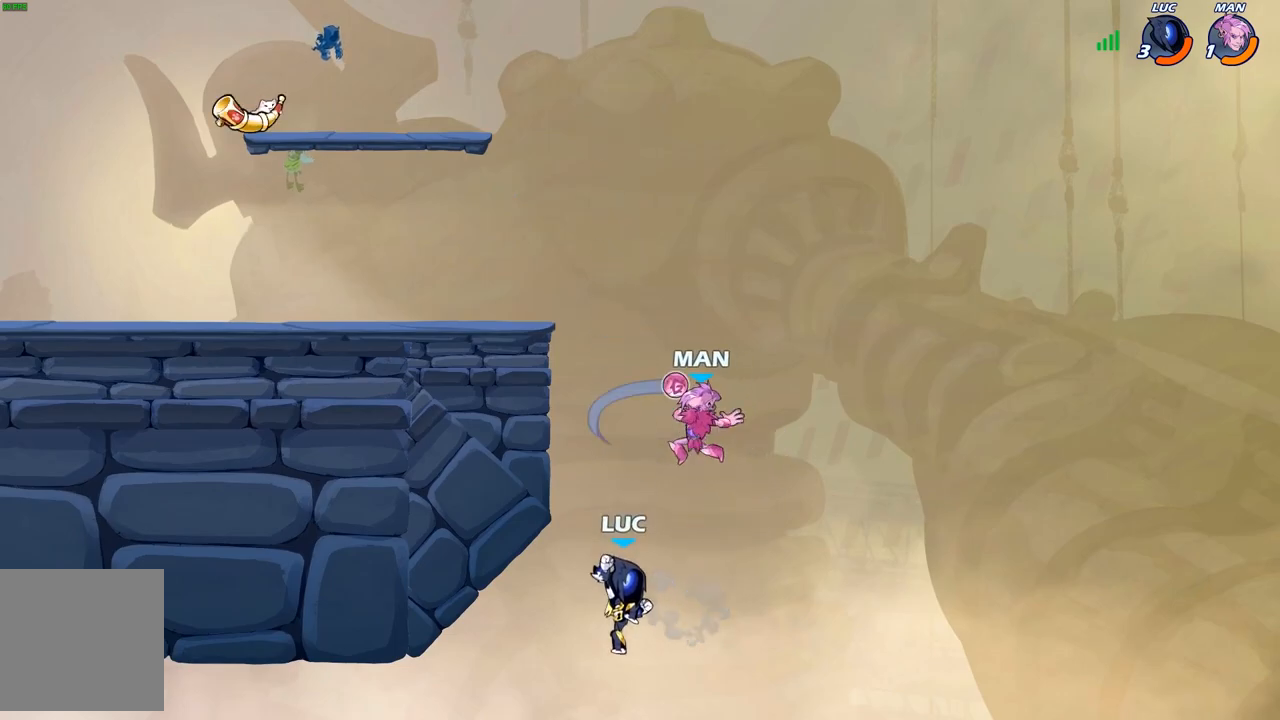
{"buttons": [], "left_stick": "up-left", "right_stick": "center", "events": [[33, "left_stick", "center"], [167, "A", "down"], [233, "B", "down"], [267, "A", "up"], [267, "left_stick", "up-left"], [350, "B", "up"]]}
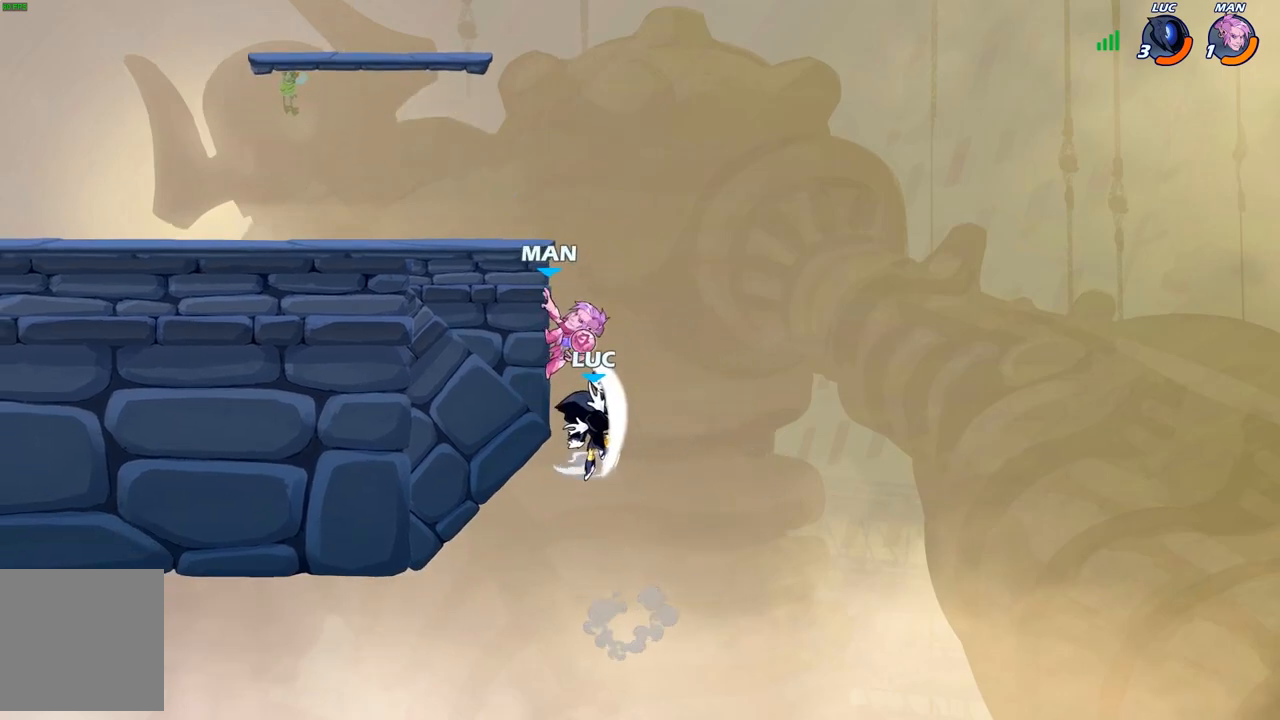
{"buttons": ["B"], "left_stick": "up-left", "right_stick": "center", "events": [[250, "left_stick", "up-right"], [350, "A", "down"], [350, "left_stick", "up-left"], [467, "B", "down"], [483, "A", "up"]]}
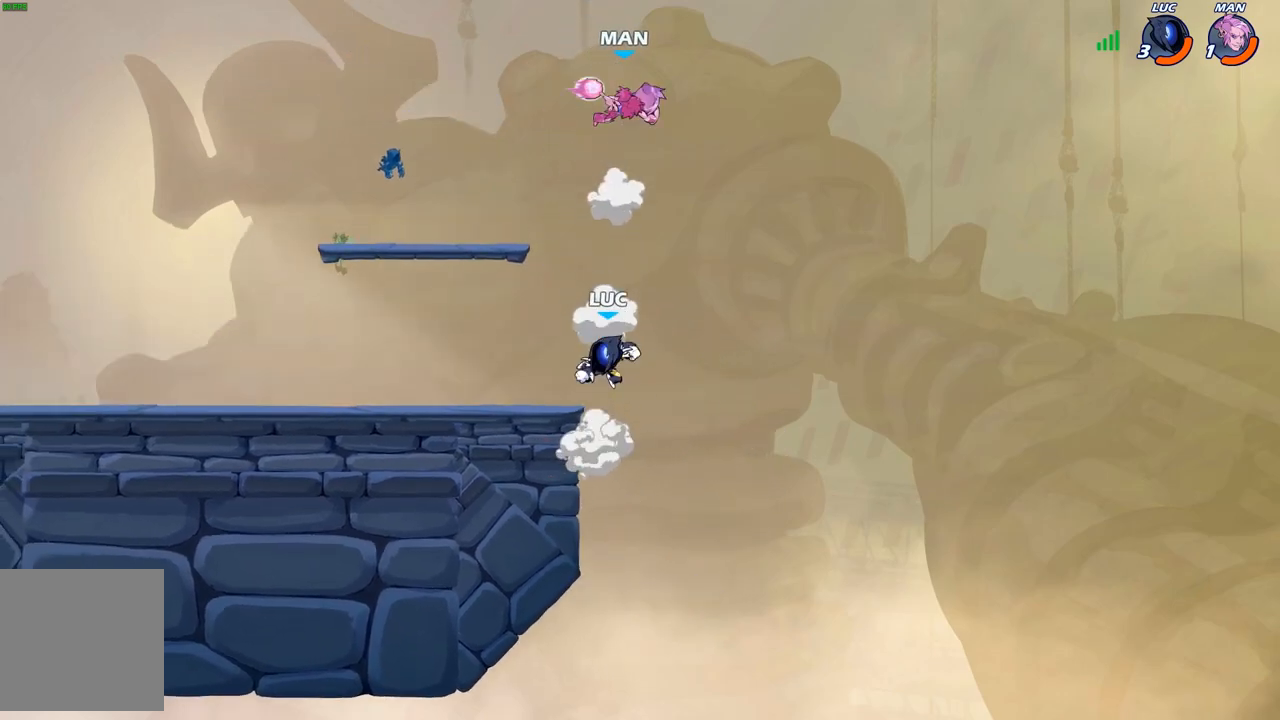
{"buttons": [], "left_stick": "up-left", "right_stick": "center", "events": [[133, "B", "up"]]}